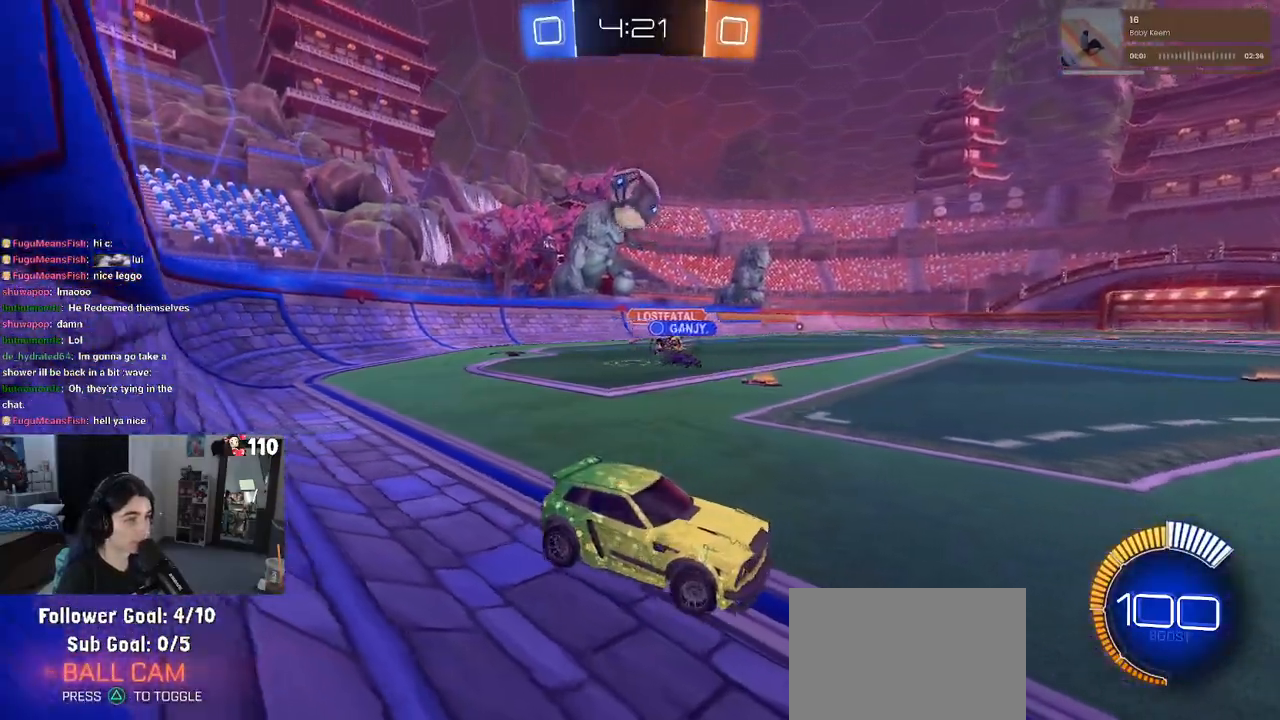
Gameplay with a controller (PlayStation layout); each line is a JSON object with the inputs held at the frame after it. "events" lists button and stick changes between this image and that frame as [ms after this image, input, new state], when the widget could be followed in between.
{"buttons": ["CROSS"], "left_stick": "center", "right_stick": "center", "events": [[317, "left_stick", "center"], [383, "CROSS", "down"], [467, "L2", "up"]]}
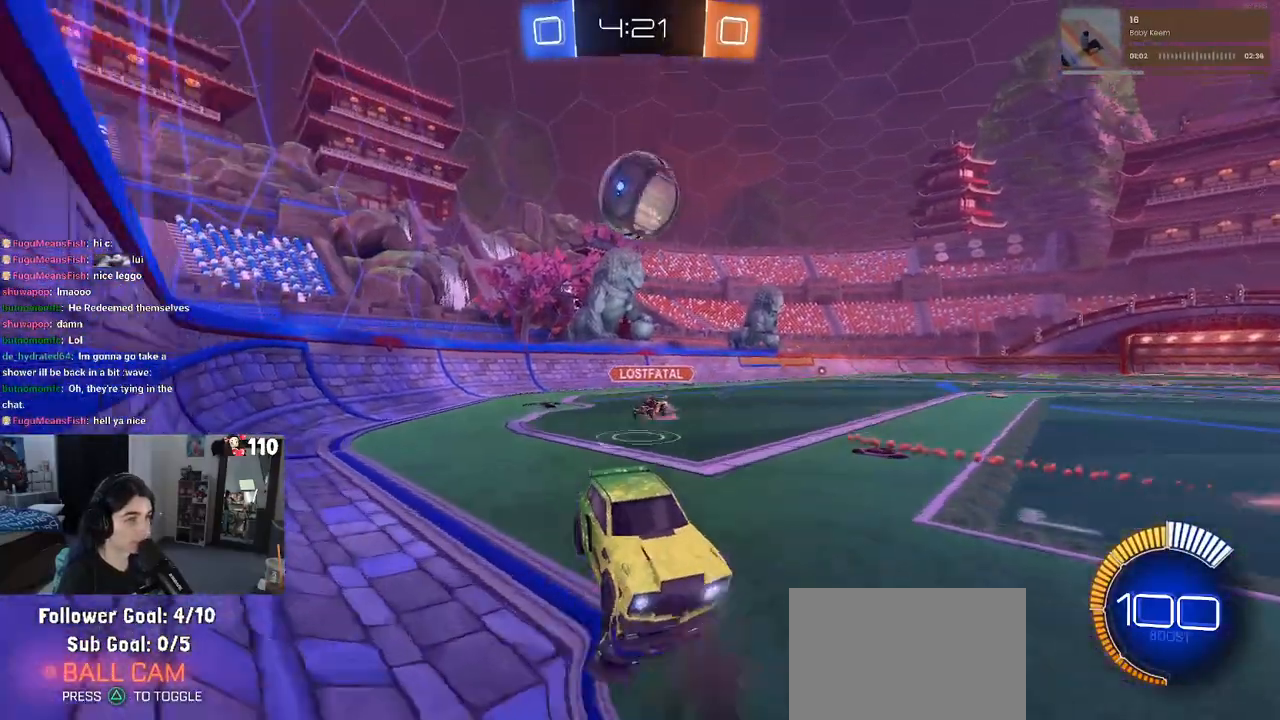
{"buttons": [], "left_stick": "down-right", "right_stick": "center", "events": [[33, "R2", "down"], [50, "CROSS", "up"], [100, "CROSS", "down"], [150, "left_stick", "down-right"], [250, "CROSS", "up"], [450, "R2", "up"]]}
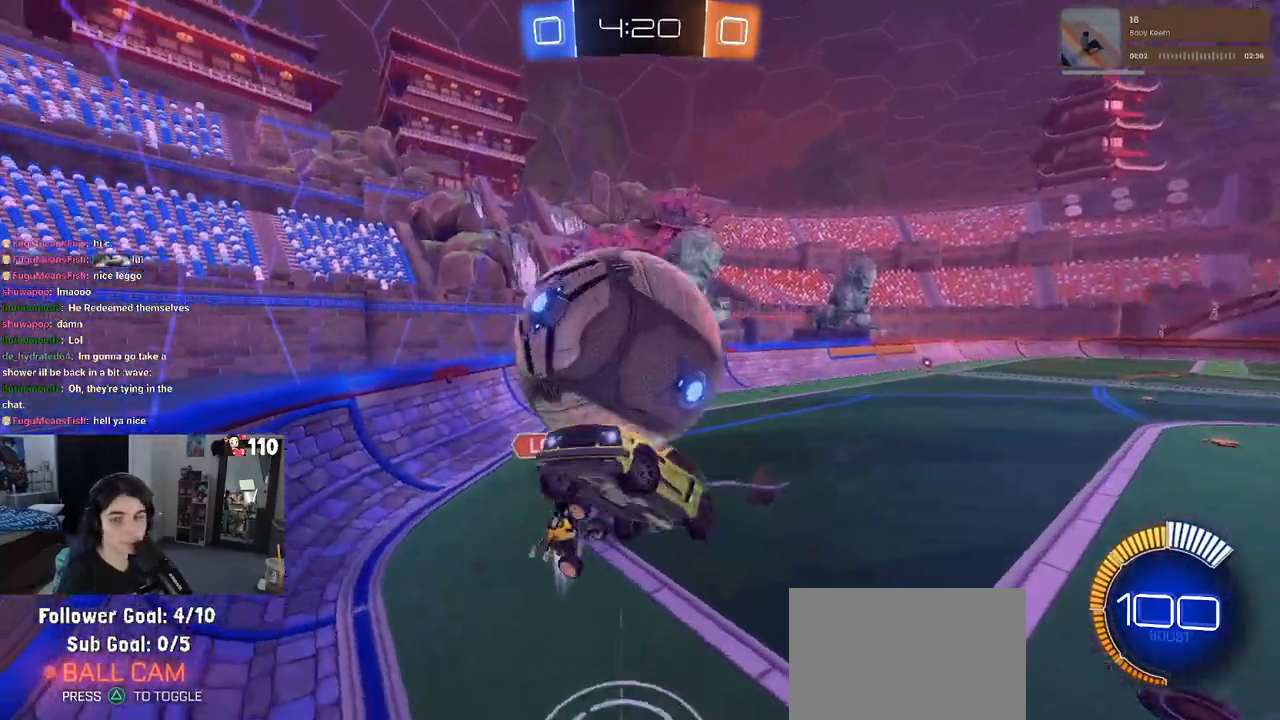
{"buttons": ["L1", "R2"], "left_stick": "up-left", "right_stick": "center", "events": [[17, "R2", "down"], [50, "L1", "down"], [200, "left_stick", "up-right"], [267, "R2", "up"], [317, "R2", "down"], [317, "left_stick", "up-left"]]}
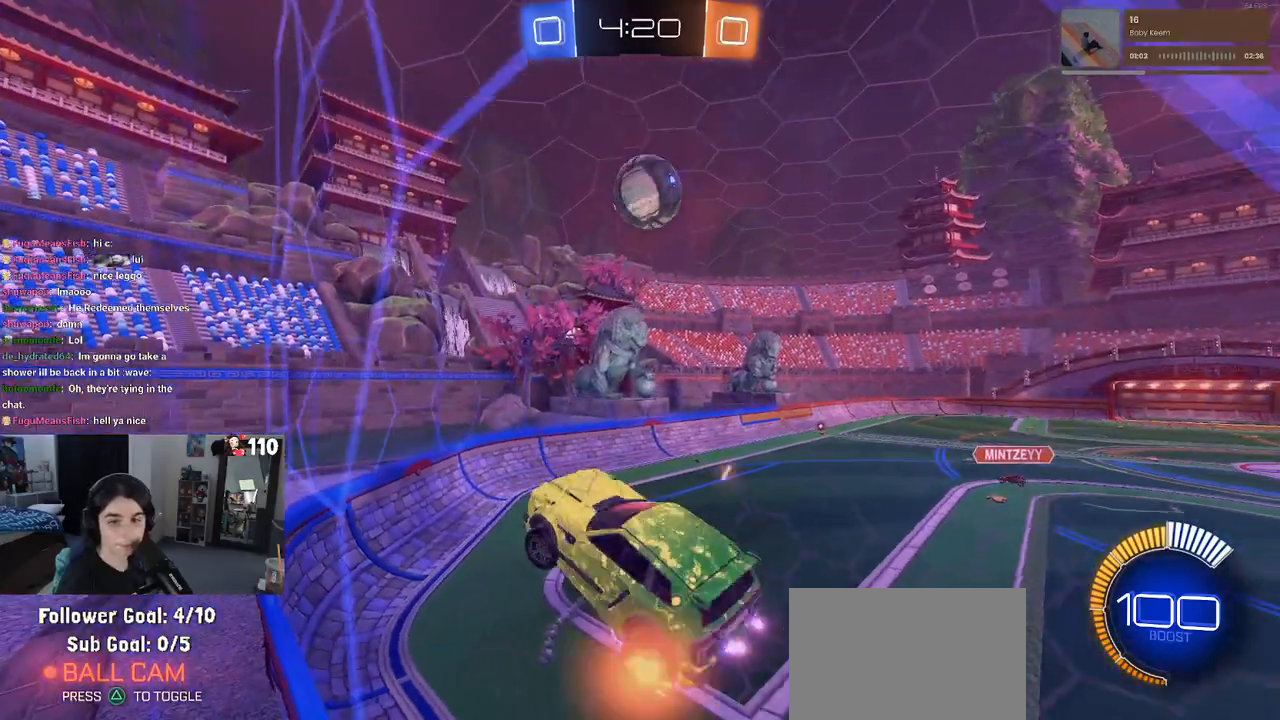
{"buttons": ["R2"], "left_stick": "left", "right_stick": "center", "events": [[50, "L1", "up"], [50, "left_stick", "right"], [150, "SQUARE", "down"], [367, "SQUARE", "up"], [383, "left_stick", "center"], [483, "left_stick", "left"]]}
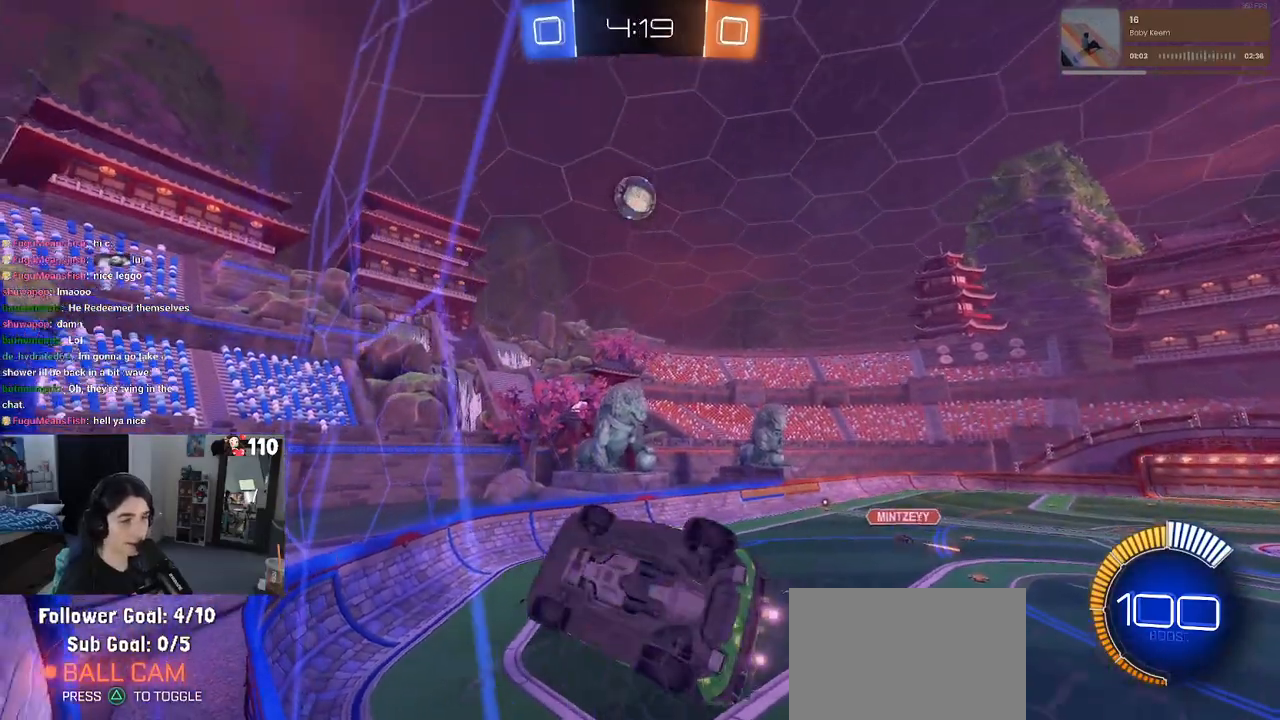
{"buttons": ["SQUARE", "R2"], "left_stick": "down-left", "right_stick": "center", "events": [[83, "left_stick", "center"], [450, "SQUARE", "down"], [467, "left_stick", "down-left"]]}
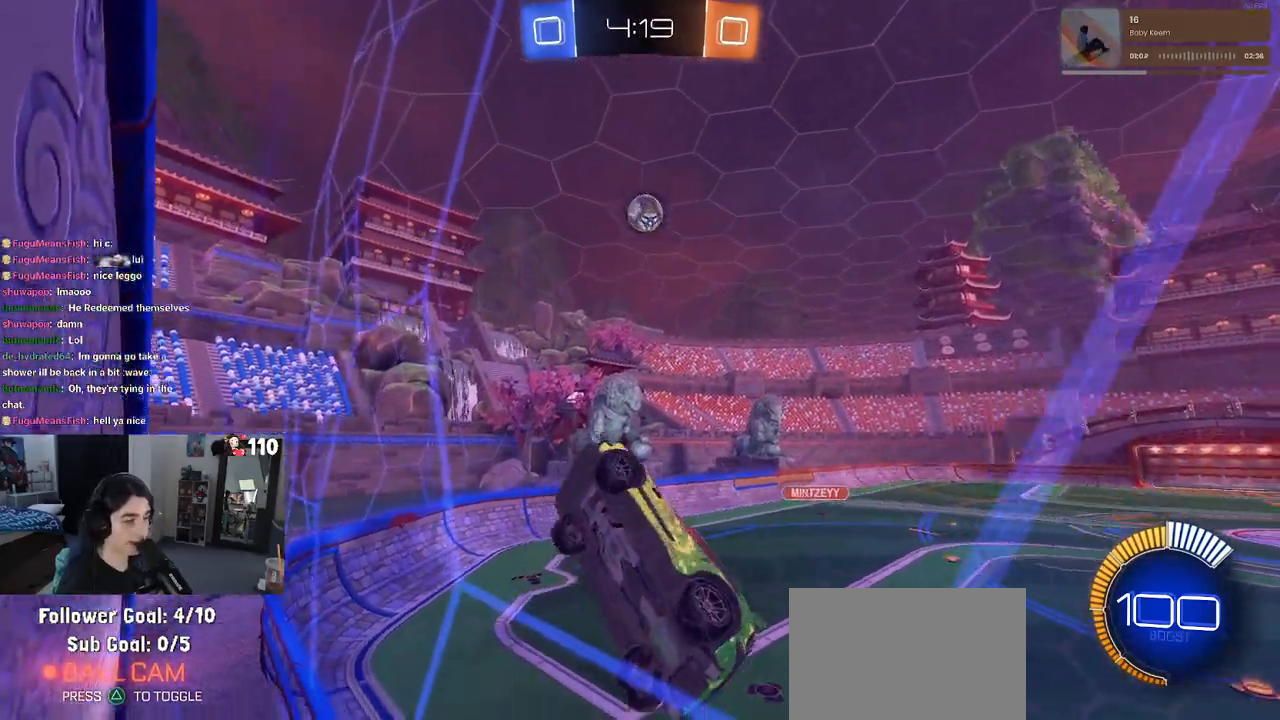
{"buttons": ["R2"], "left_stick": "down-right", "right_stick": "center", "events": [[117, "SQUARE", "up"], [150, "left_stick", "down-right"]]}
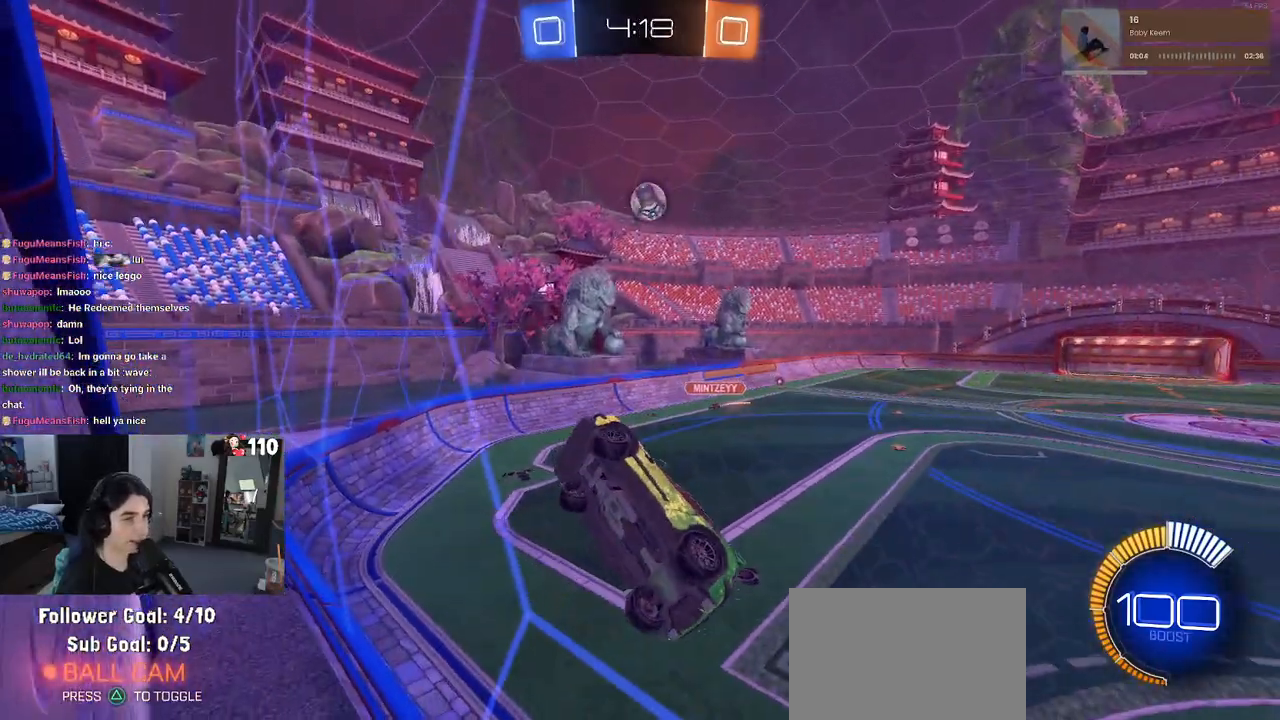
{"buttons": ["SQUARE", "R2"], "left_stick": "down-right", "right_stick": "center", "events": [[283, "SQUARE", "down"]]}
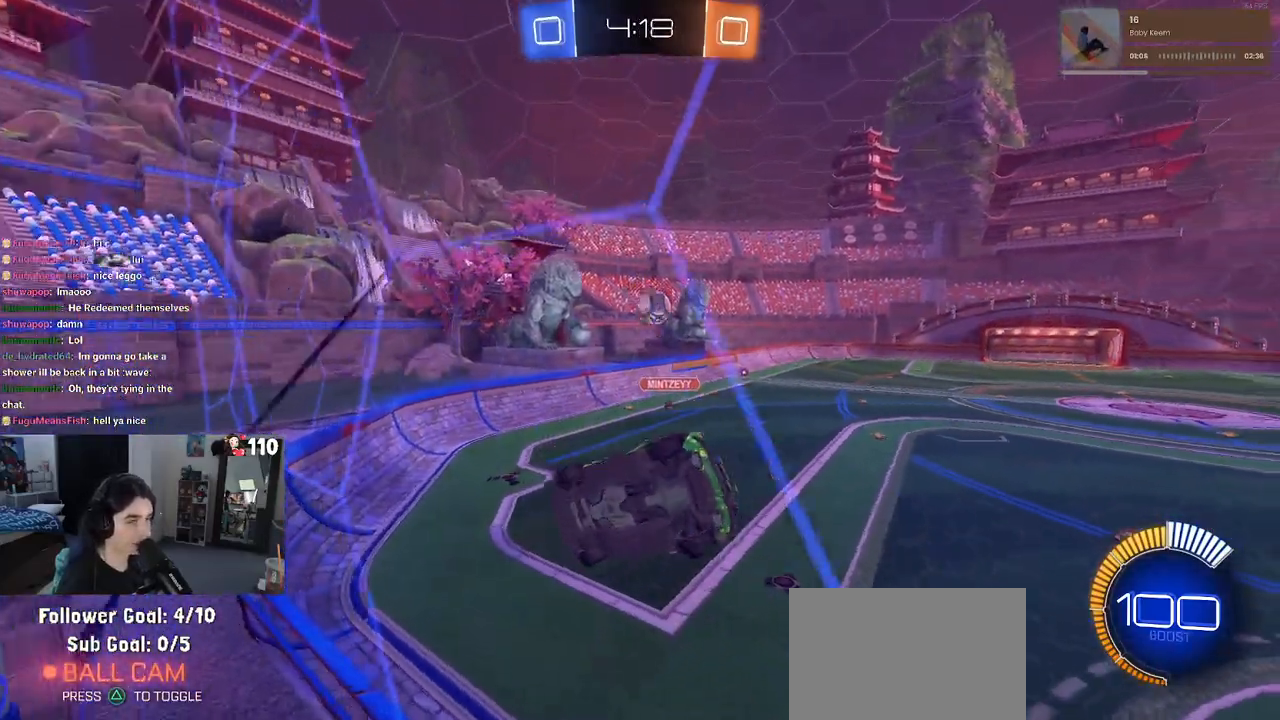
{"buttons": ["R2"], "left_stick": "down-right", "right_stick": "center", "events": [[83, "SQUARE", "up"]]}
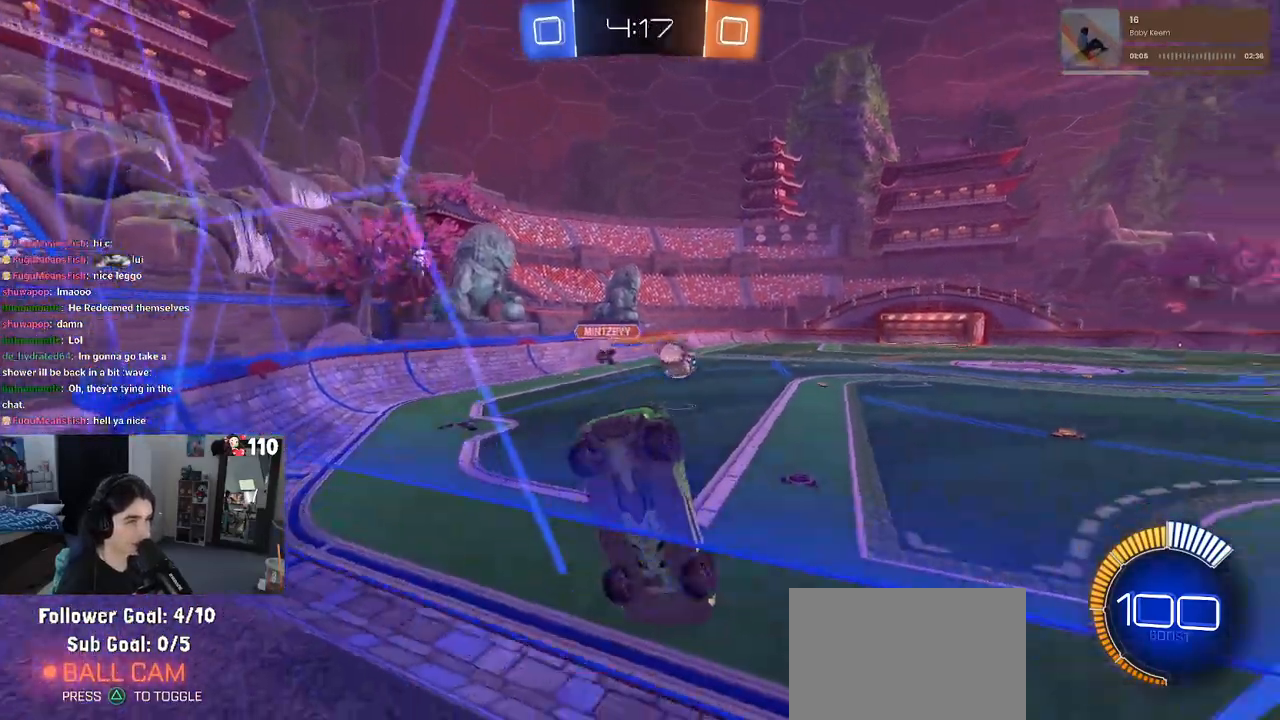
{"buttons": ["R2"], "left_stick": "center", "right_stick": "center", "events": [[350, "left_stick", "center"]]}
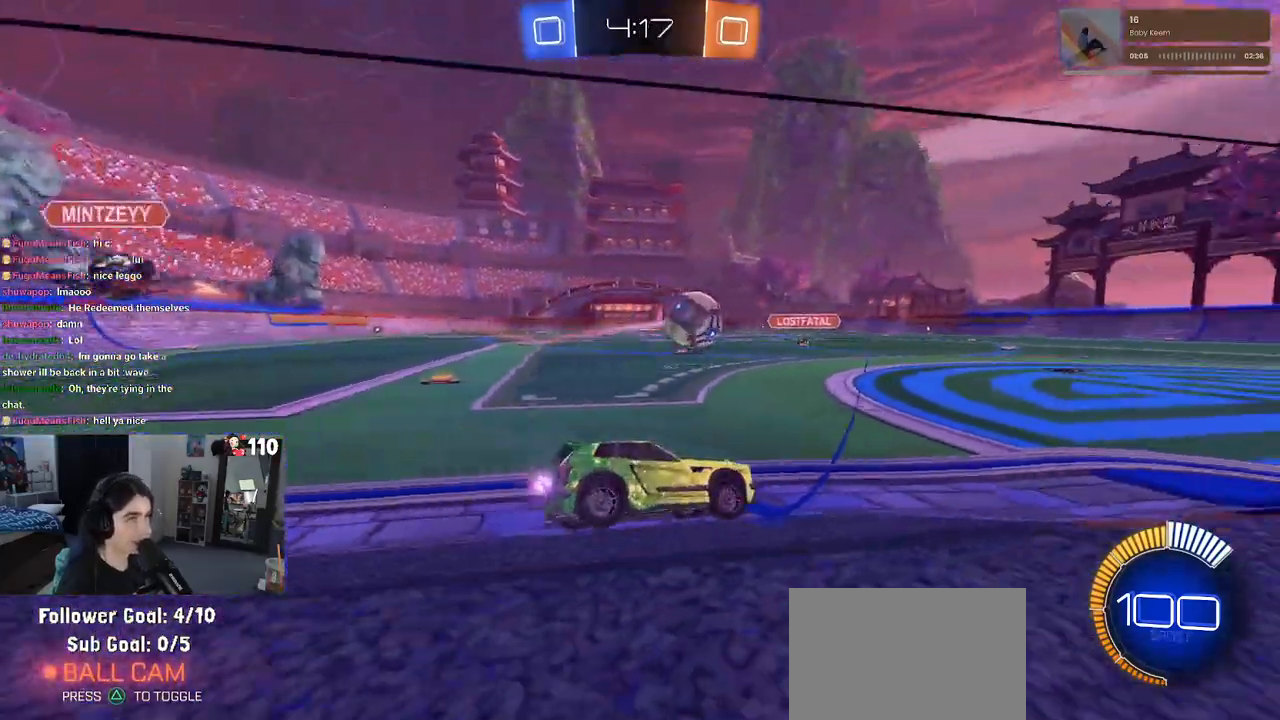
{"buttons": ["R2"], "left_stick": "left", "right_stick": "center", "events": [[350, "left_stick", "left"]]}
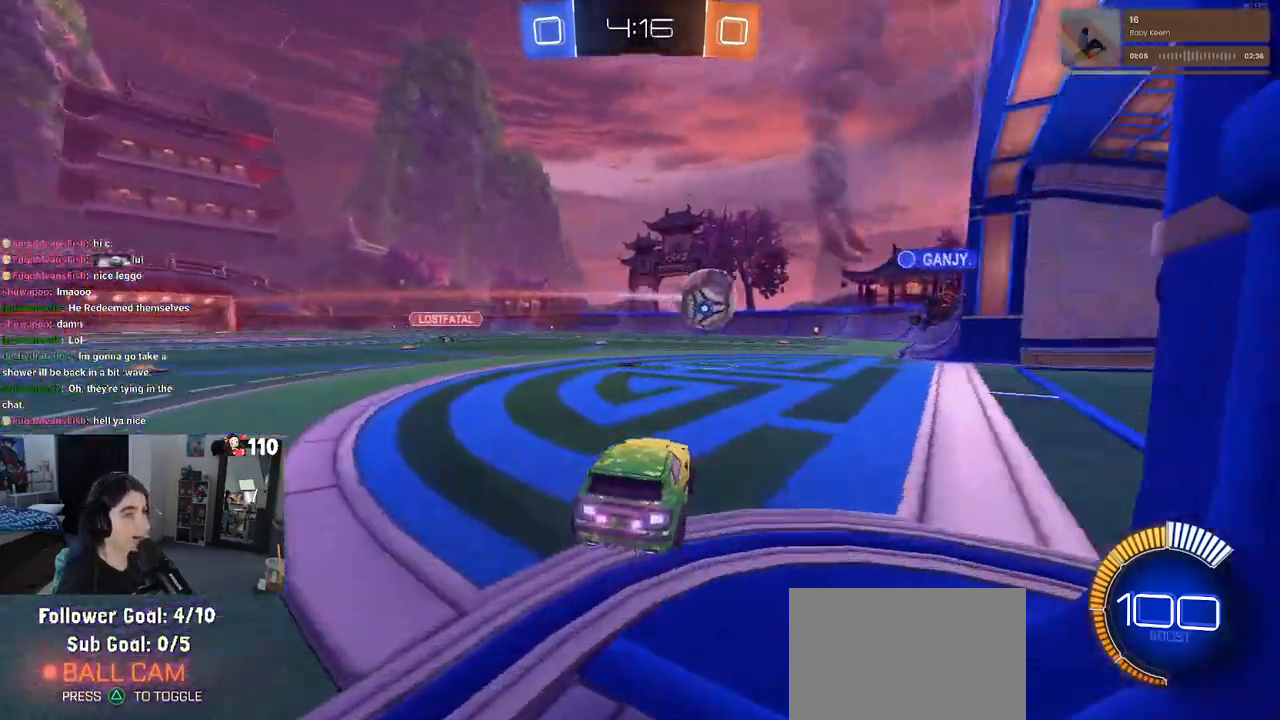
{"buttons": ["R1", "R2"], "left_stick": "center", "right_stick": "center", "events": [[17, "left_stick", "center"], [100, "R1", "down"], [100, "left_stick", "right"], [283, "left_stick", "center"]]}
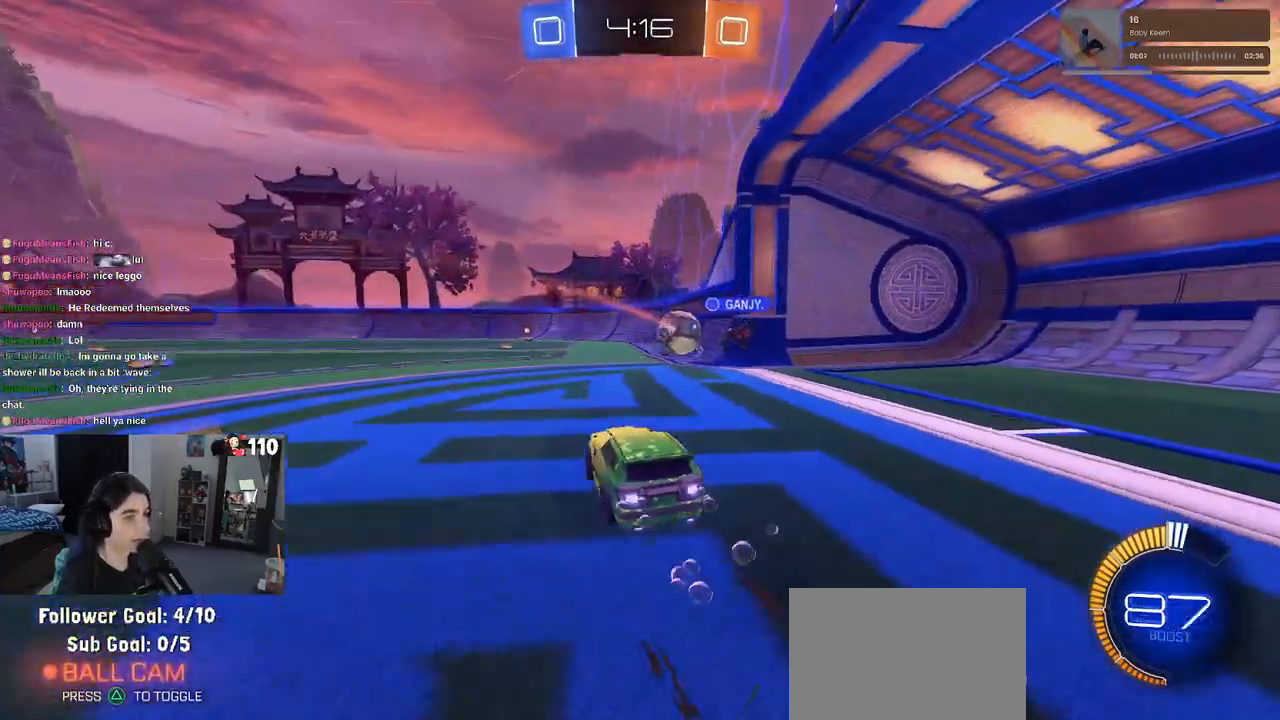
{"buttons": ["R2"], "left_stick": "center", "right_stick": "center", "events": [[317, "left_stick", "left"], [333, "R1", "up"], [467, "left_stick", "center"]]}
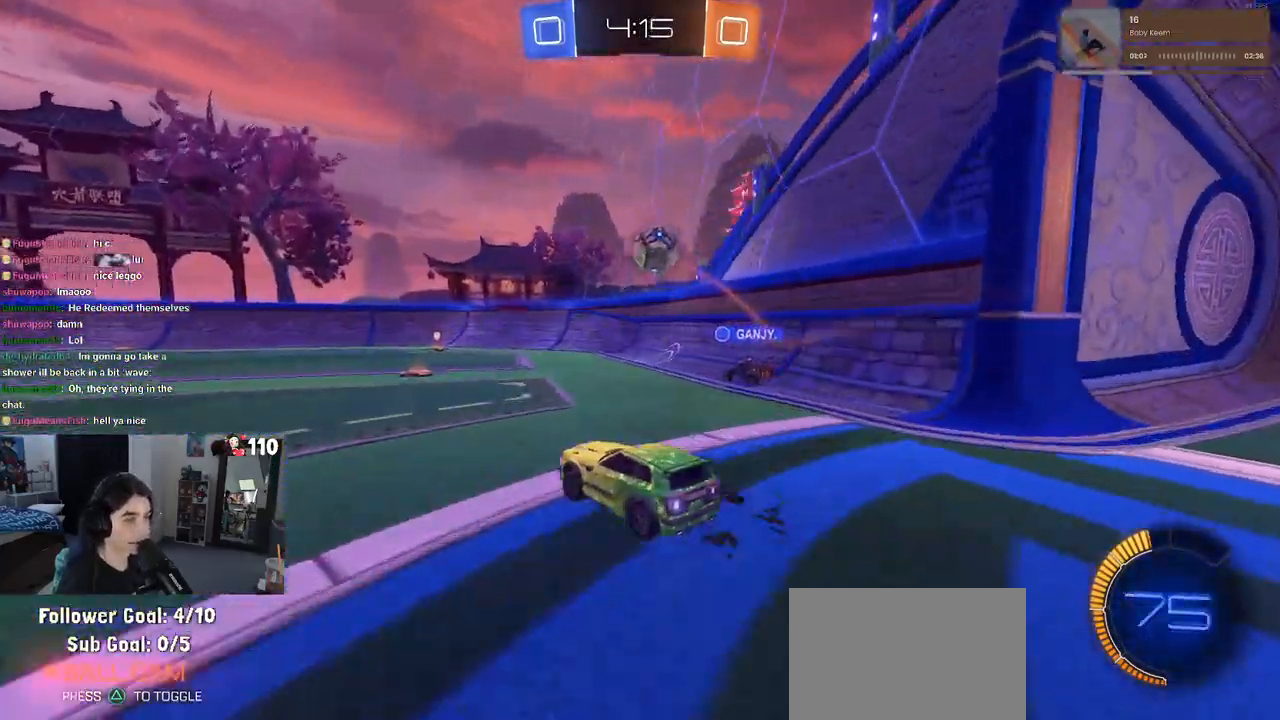
{"buttons": ["R2"], "left_stick": "down-right", "right_stick": "center", "events": [[50, "left_stick", "left"], [183, "left_stick", "down-right"], [217, "SQUARE", "down"], [350, "SQUARE", "up"]]}
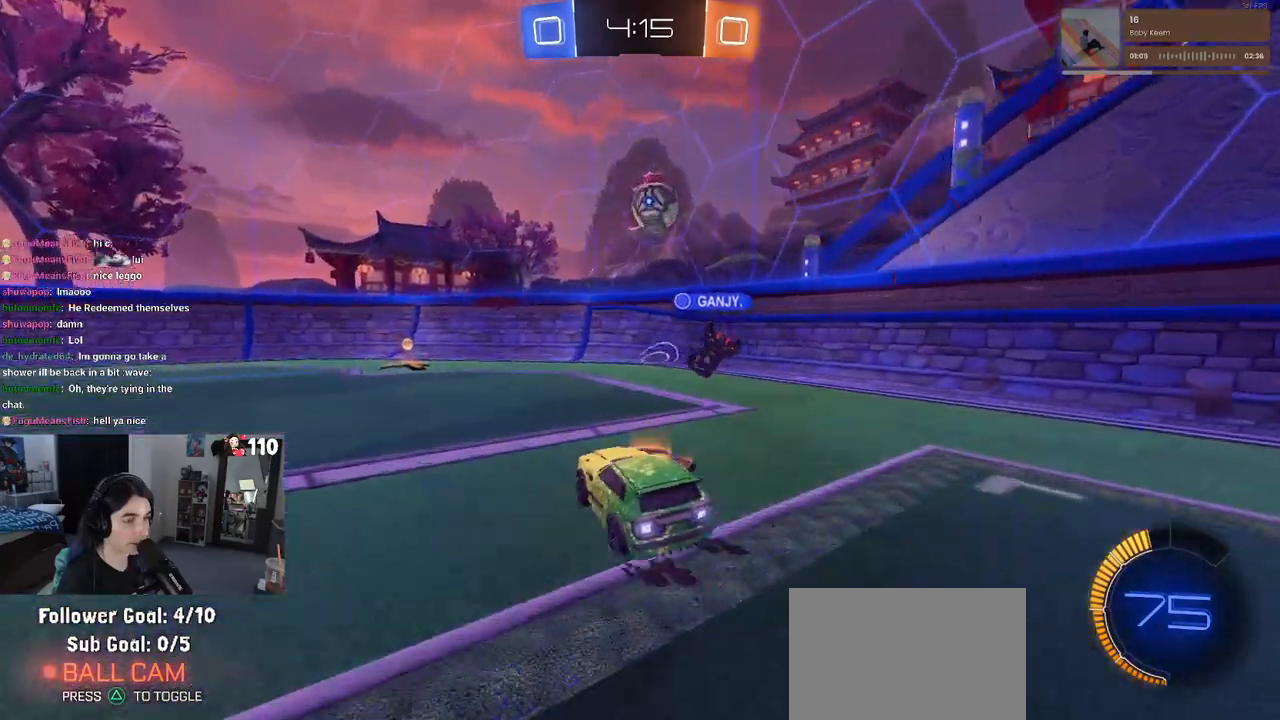
{"buttons": ["L2"], "left_stick": "right", "right_stick": "center", "events": [[367, "left_stick", "right"], [400, "R2", "up"], [483, "L2", "down"]]}
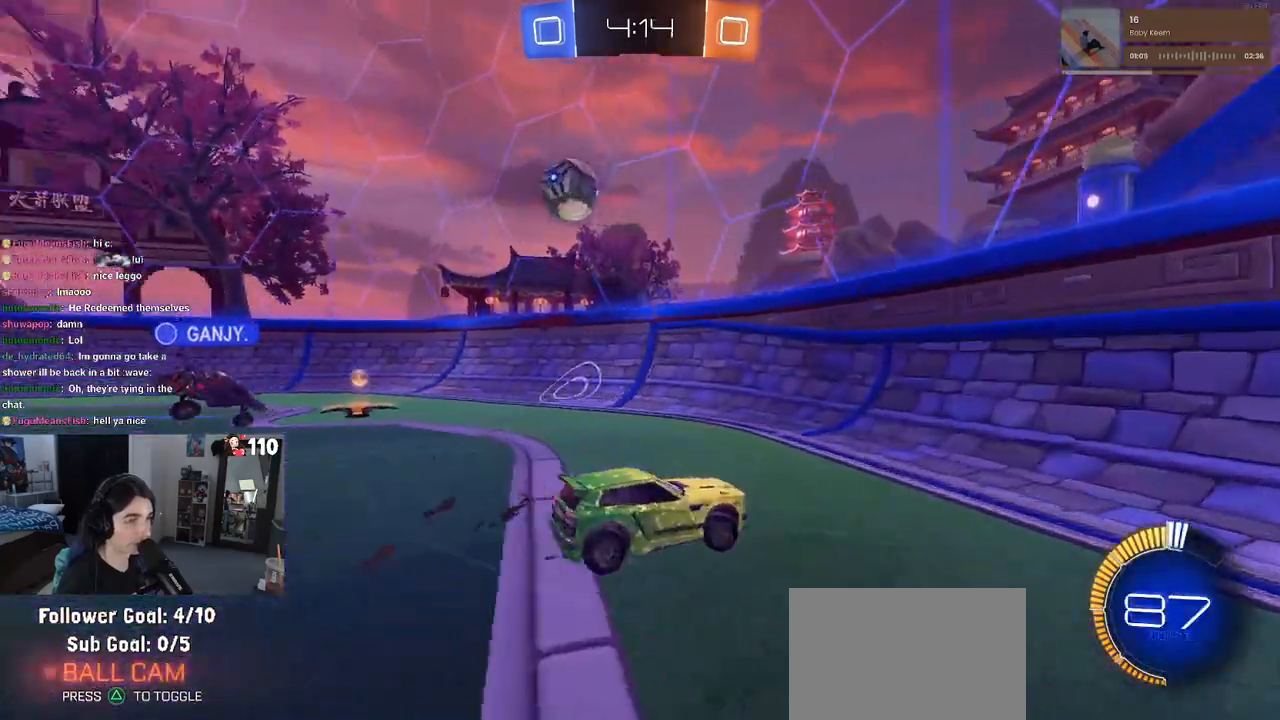
{"buttons": ["R2"], "left_stick": "right", "right_stick": "center", "events": [[100, "R2", "down"], [183, "L2", "up"]]}
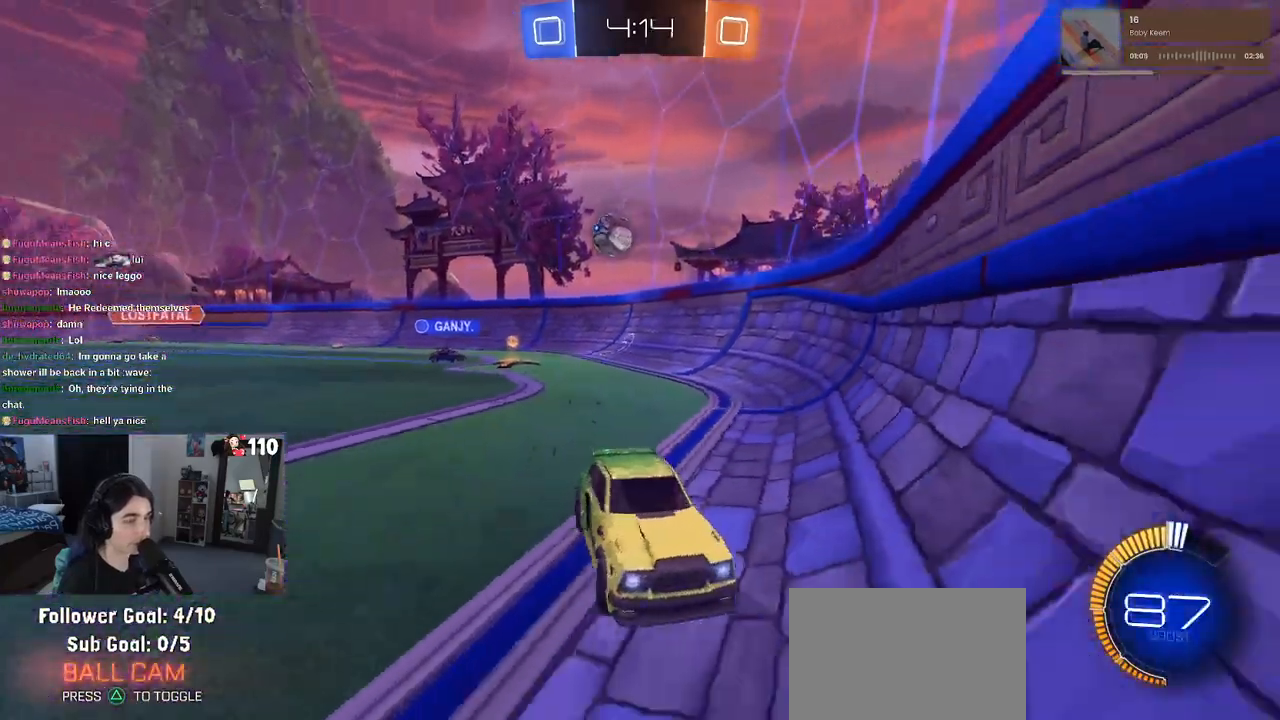
{"buttons": ["R2"], "left_stick": "center", "right_stick": "center", "events": [[200, "SQUARE", "down"], [267, "left_stick", "center"], [350, "SQUARE", "up"], [350, "left_stick", "left"], [417, "left_stick", "center"]]}
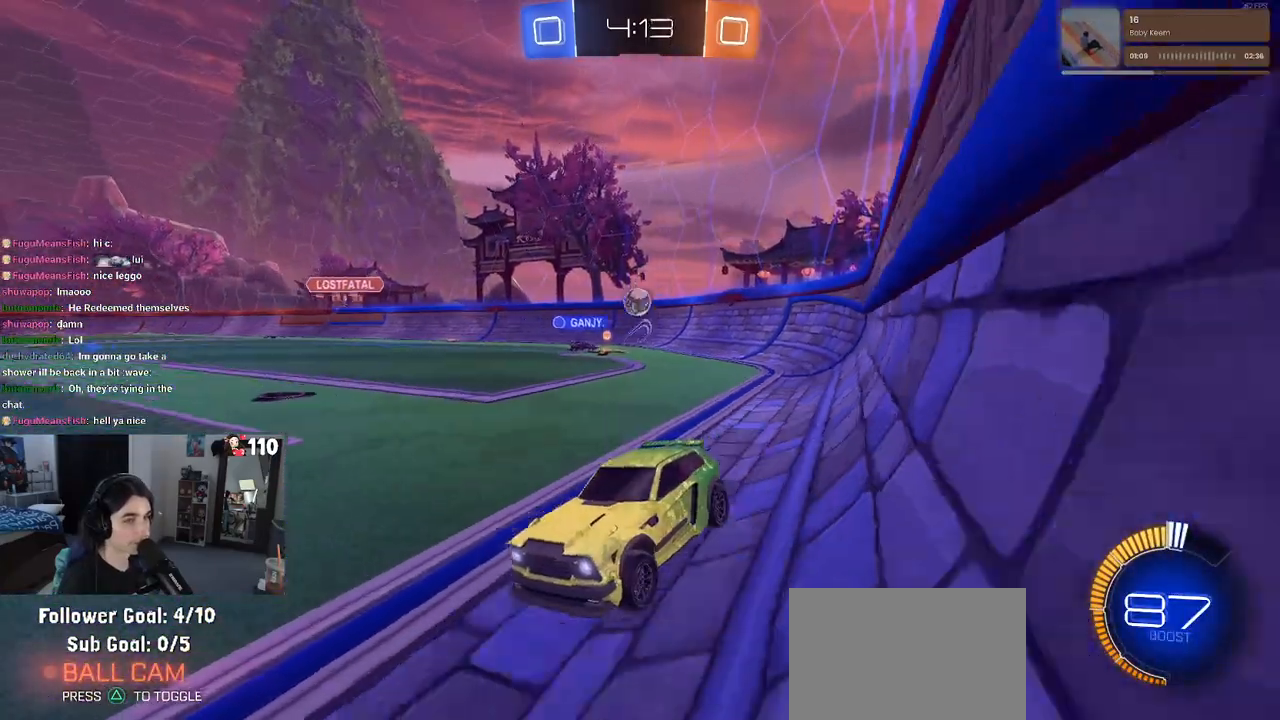
{"buttons": ["R2"], "left_stick": "left", "right_stick": "center", "events": [[17, "left_stick", "right"], [100, "left_stick", "center"], [183, "left_stick", "left"]]}
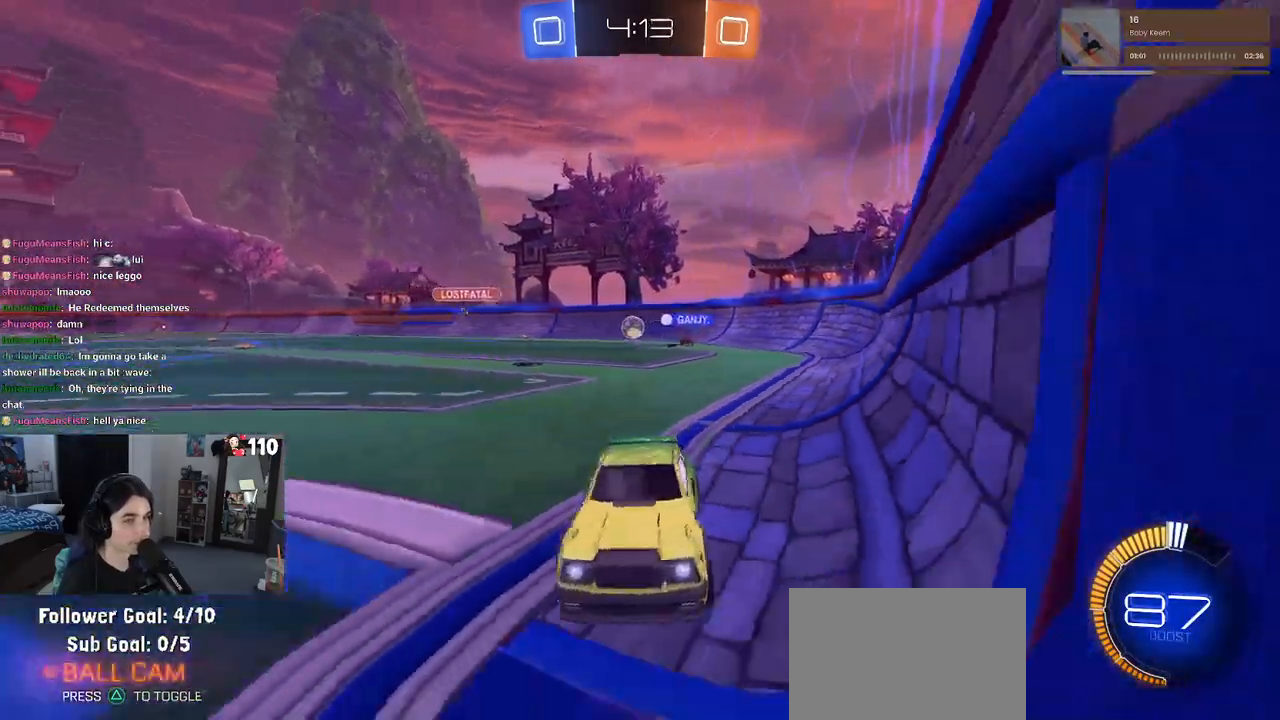
{"buttons": ["R2"], "left_stick": "down-right", "right_stick": "center", "events": [[150, "left_stick", "down-left"], [300, "left_stick", "down-right"]]}
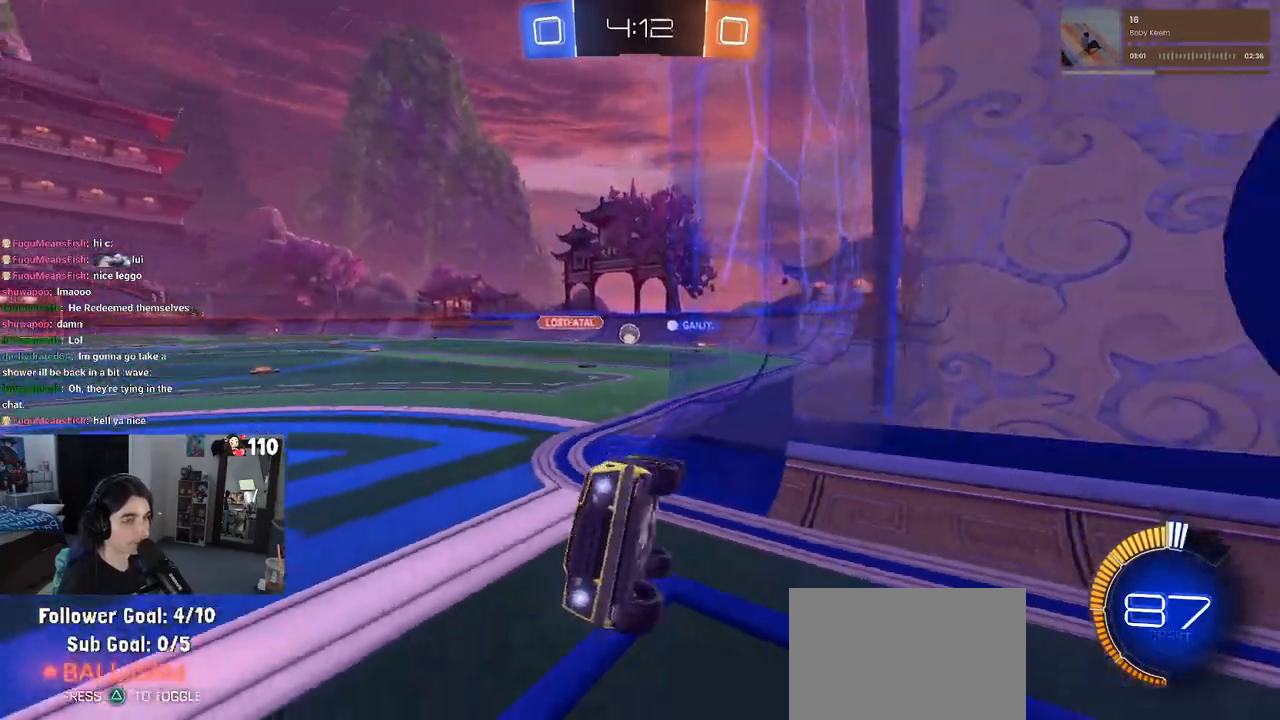
{"buttons": ["R2"], "left_stick": "down-right", "right_stick": "center", "events": []}
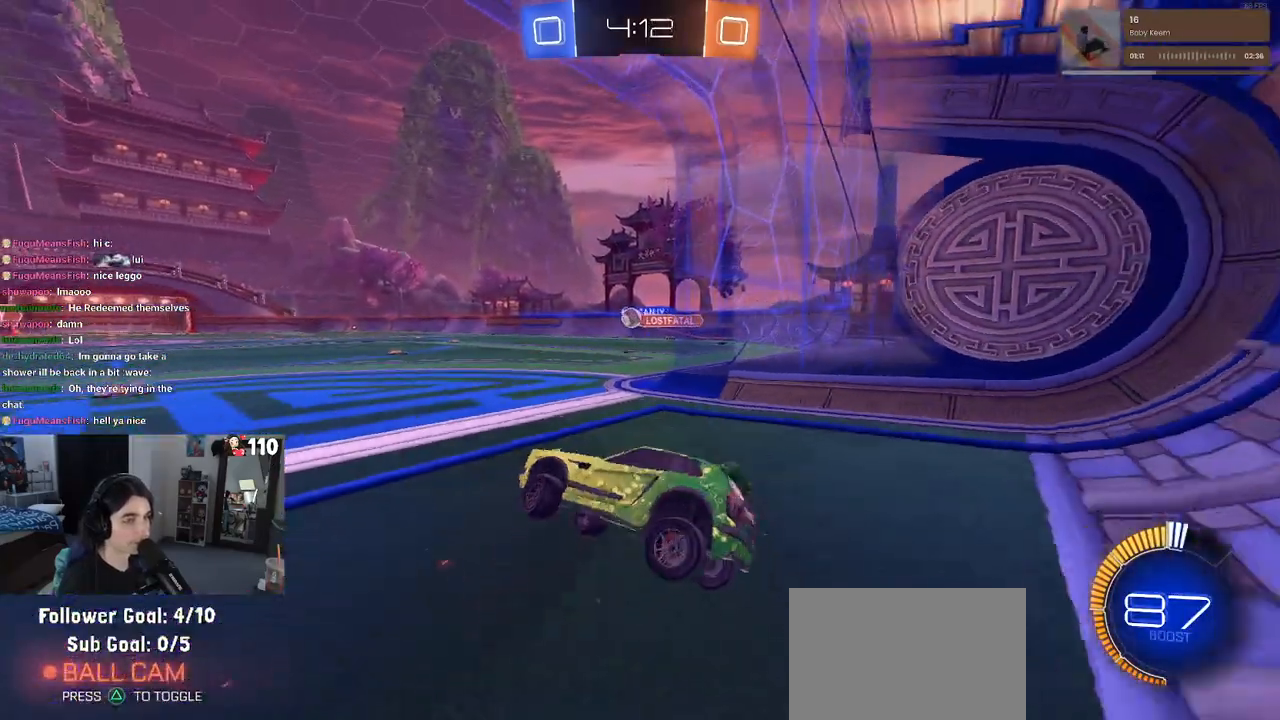
{"buttons": ["R1", "R2"], "left_stick": "center", "right_stick": "center", "events": [[150, "left_stick", "center"], [250, "R1", "down"]]}
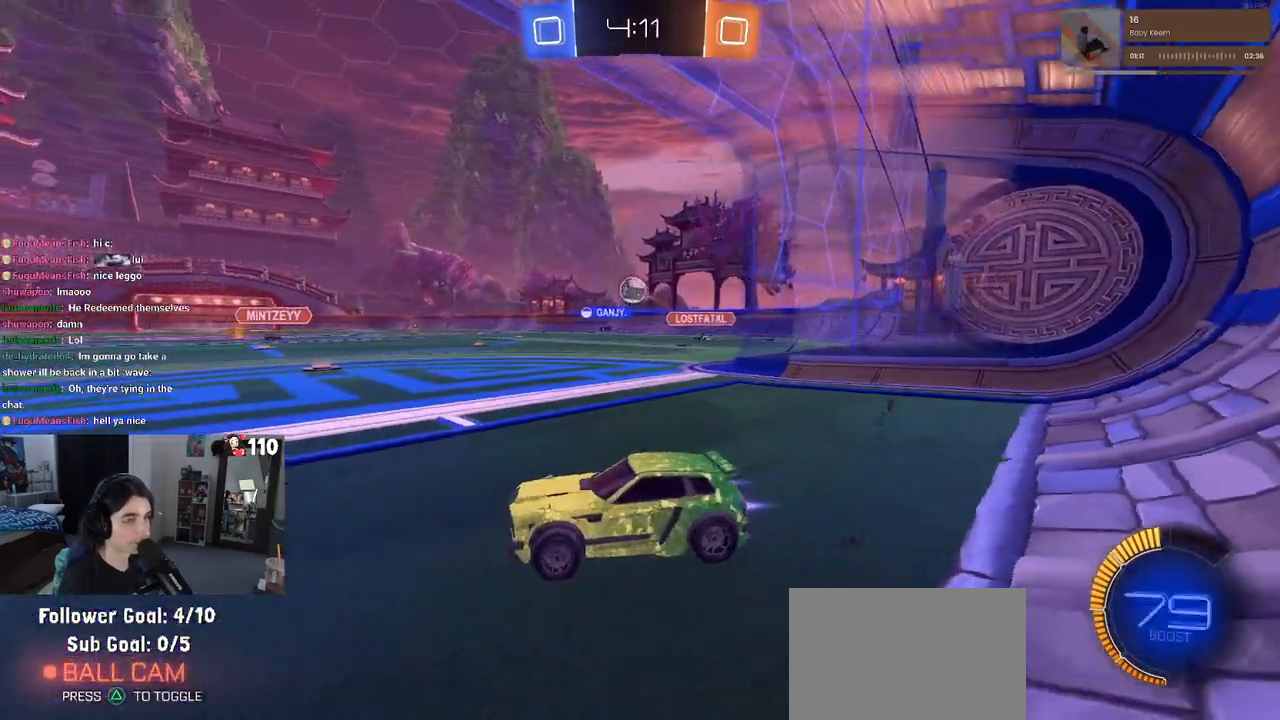
{"buttons": ["R1", "R2"], "left_stick": "down-right", "right_stick": "center", "events": [[17, "left_stick", "right"], [67, "left_stick", "down-right"]]}
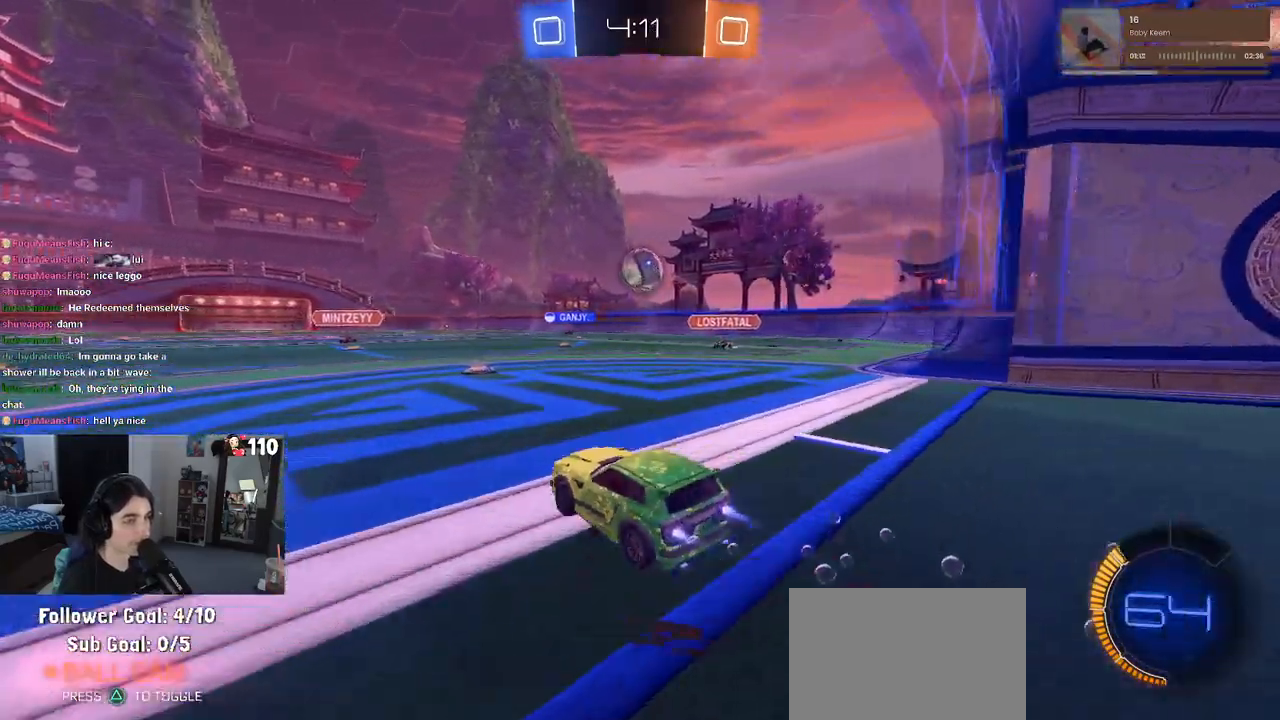
{"buttons": ["CROSS", "R1", "R2"], "left_stick": "down-left", "right_stick": "center", "events": [[133, "CROSS", "down"], [133, "left_stick", "down"], [350, "CROSS", "up"], [367, "left_stick", "left"], [400, "CROSS", "down"], [483, "left_stick", "down-left"]]}
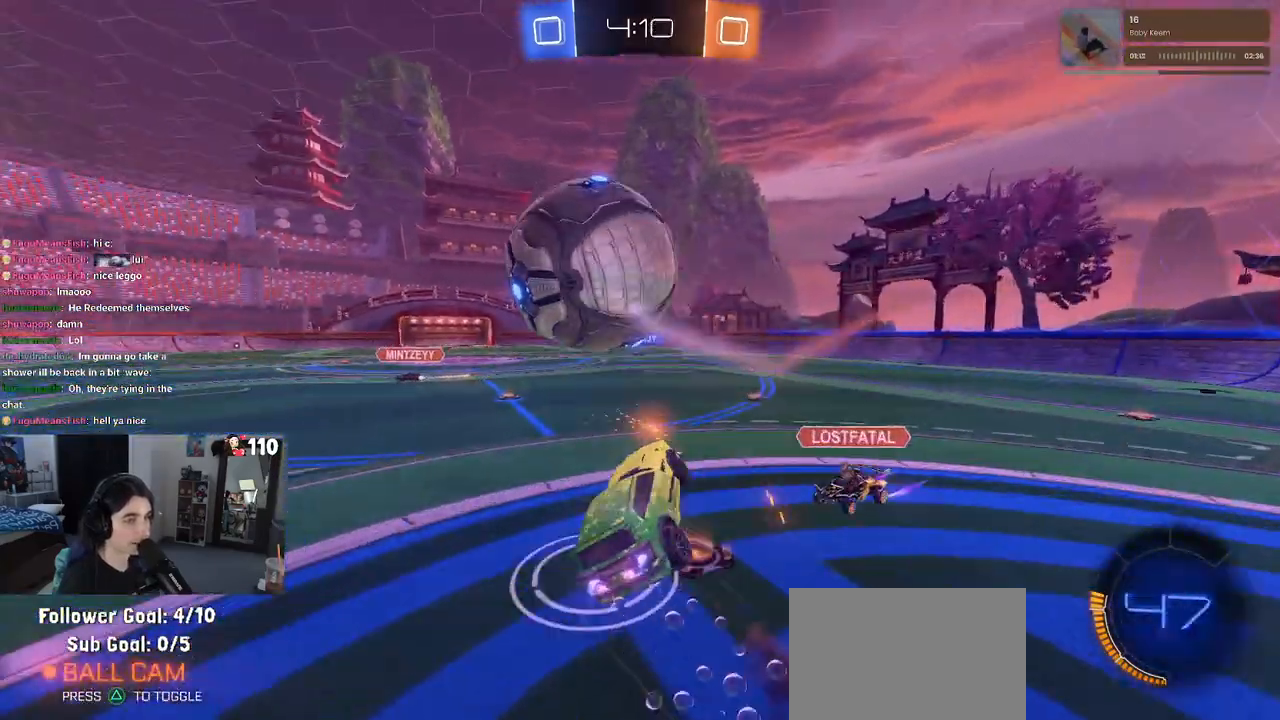
{"buttons": ["SQUARE", "R2"], "left_stick": "left", "right_stick": "center", "events": [[17, "SQUARE", "down"], [33, "CROSS", "up"], [317, "R1", "up"], [467, "left_stick", "left"]]}
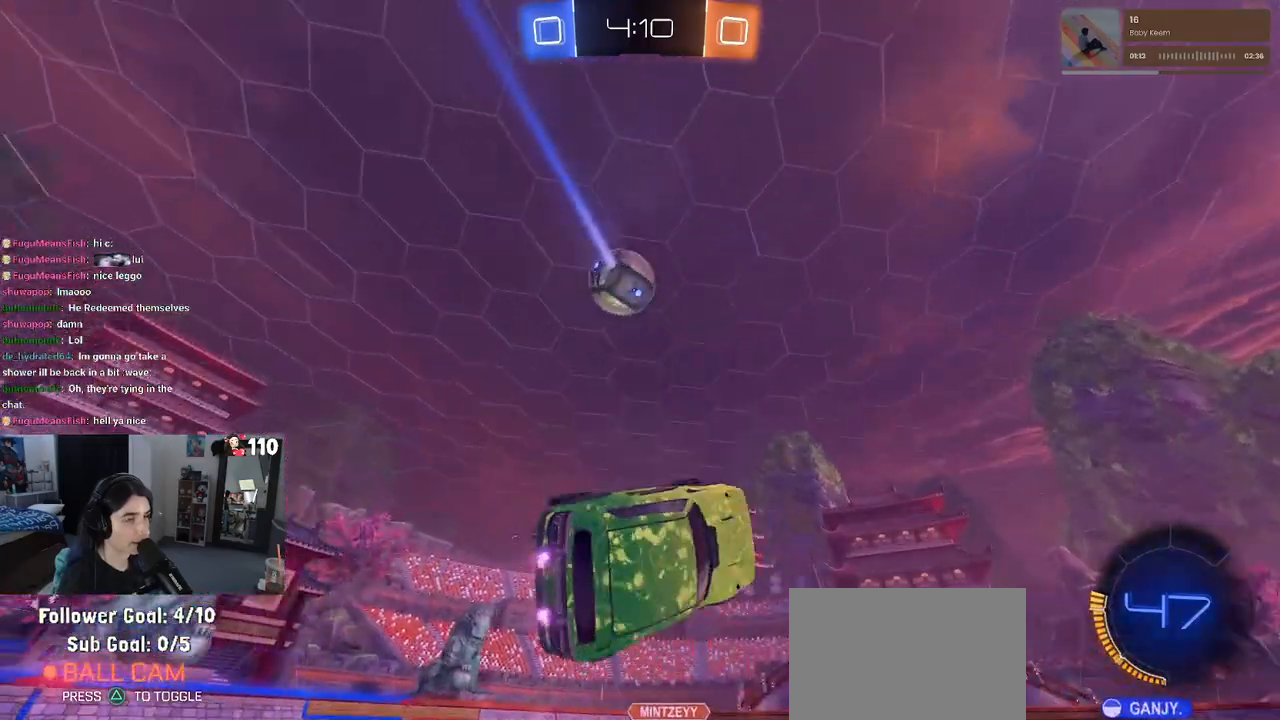
{"buttons": ["R2"], "left_stick": "center", "right_stick": "center", "events": [[83, "left_stick", "up-left"], [167, "SQUARE", "up"], [233, "left_stick", "center"], [317, "TRIANGLE", "down"], [400, "TRIANGLE", "up"]]}
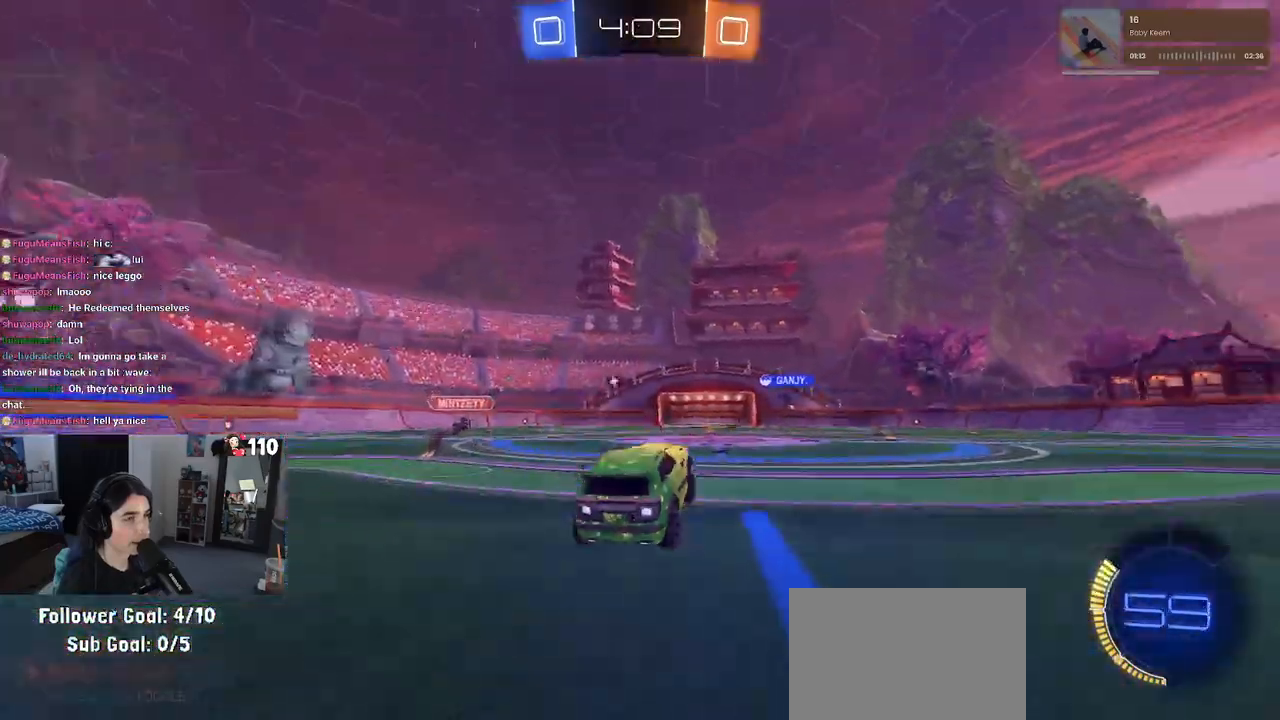
{"buttons": ["R2"], "left_stick": "right", "right_stick": "center", "events": [[350, "TRIANGLE", "down"], [450, "TRIANGLE", "up"], [483, "left_stick", "right"]]}
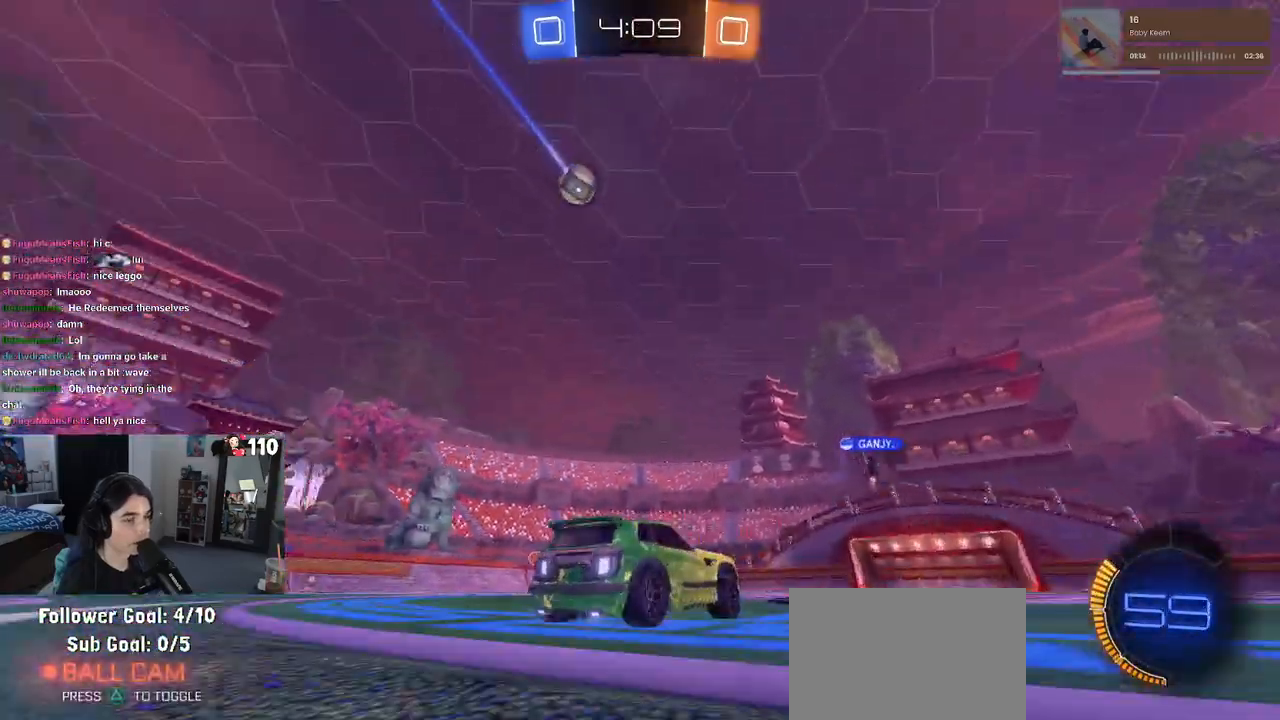
{"buttons": ["R2"], "left_stick": "left", "right_stick": "center", "events": [[167, "left_stick", "left"]]}
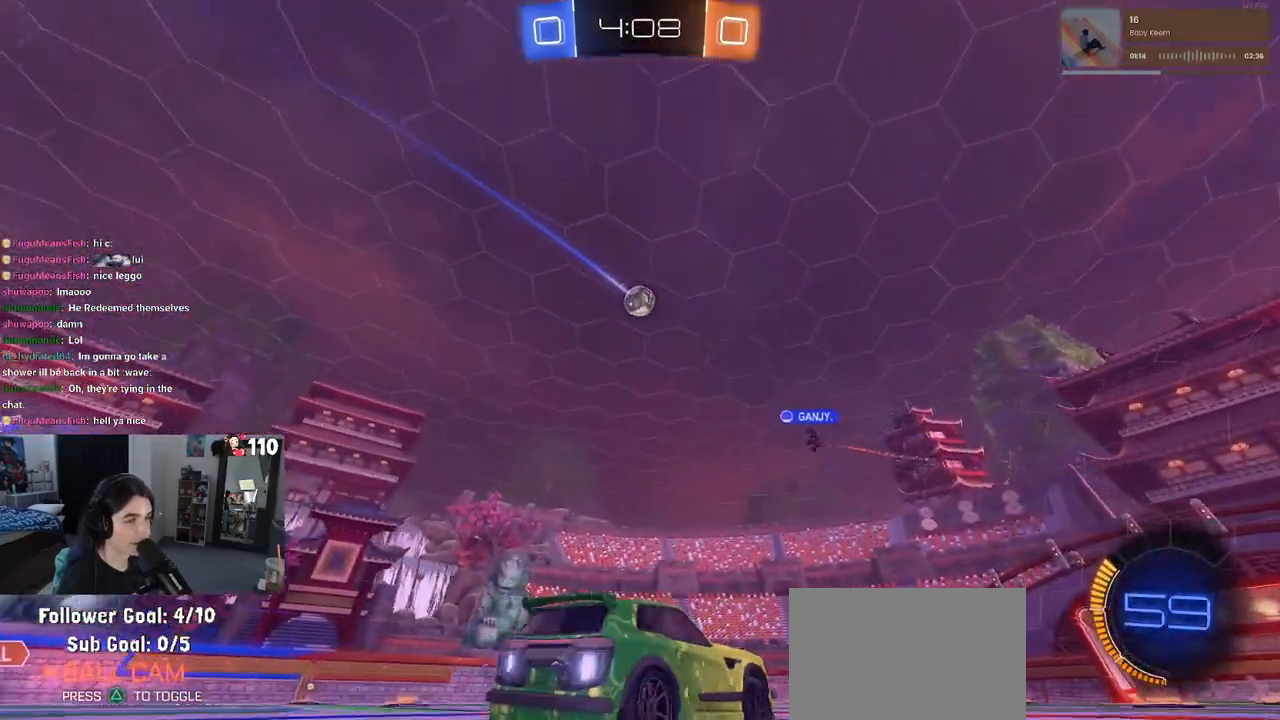
{"buttons": ["R2"], "left_stick": "left", "right_stick": "center", "events": [[400, "left_stick", "center"], [500, "left_stick", "left"]]}
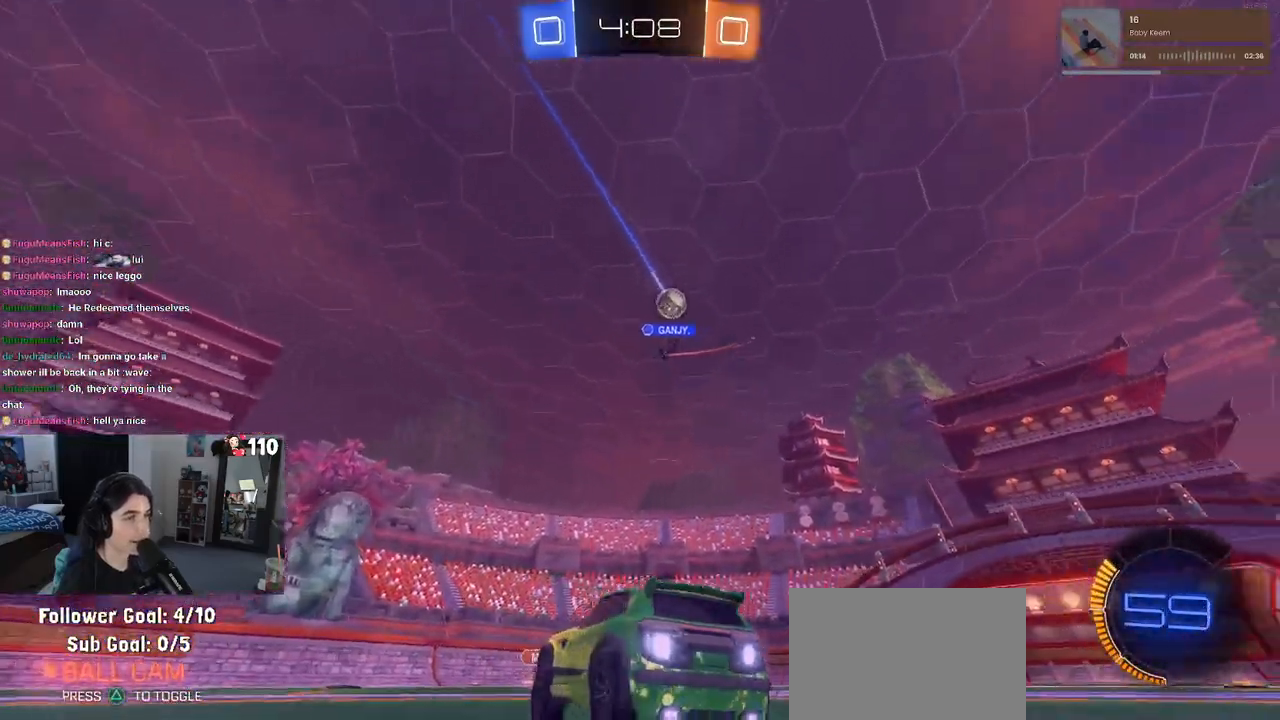
{"buttons": ["R2"], "left_stick": "center", "right_stick": "center", "events": [[183, "left_stick", "center"]]}
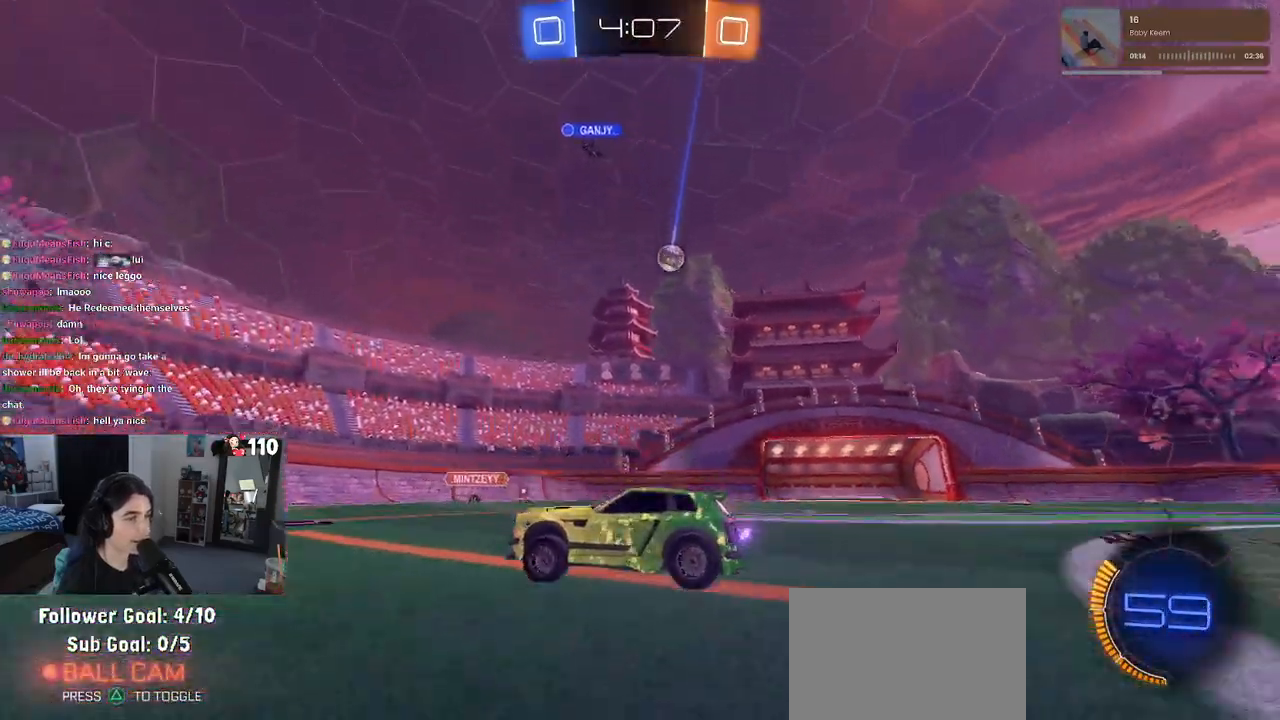
{"buttons": ["R2"], "left_stick": "right", "right_stick": "center", "events": [[150, "left_stick", "right"]]}